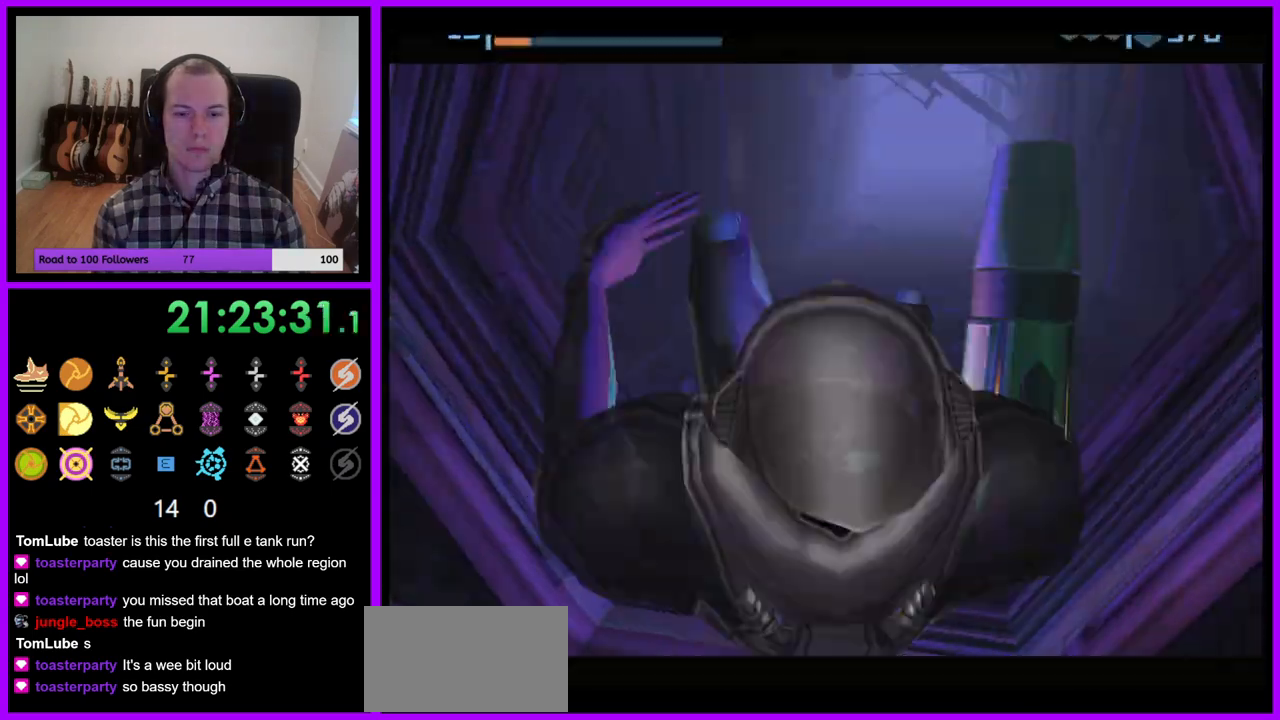
Gameplay with a controller (Nintendo layout); each line is a JSON object with the inputs held at the frame after it (dt_ms = milliseconds from this image to that frame). "events" lists button and stick changes between this image and that frame as [ms after this image, input, new state], when the widget could be followed in between. Not read: L3 R3.
{"dt_ms": 500, "buttons": ["B"], "left_stick": "up-right", "right_stick": "center", "events": [[467, "B", "down"], [467, "left_stick", "up-right"]]}
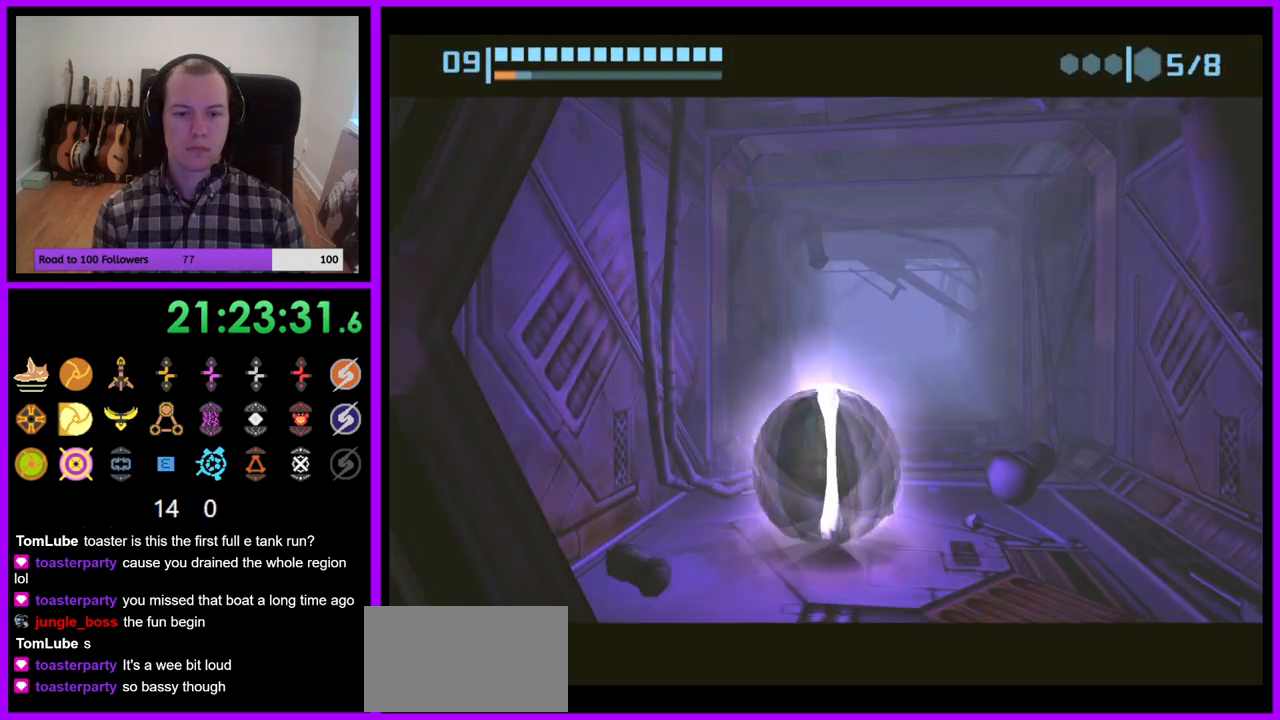
{"dt_ms": 500, "buttons": [], "left_stick": "up", "right_stick": "center", "events": [[350, "left_stick", "up"], [417, "B", "up"]]}
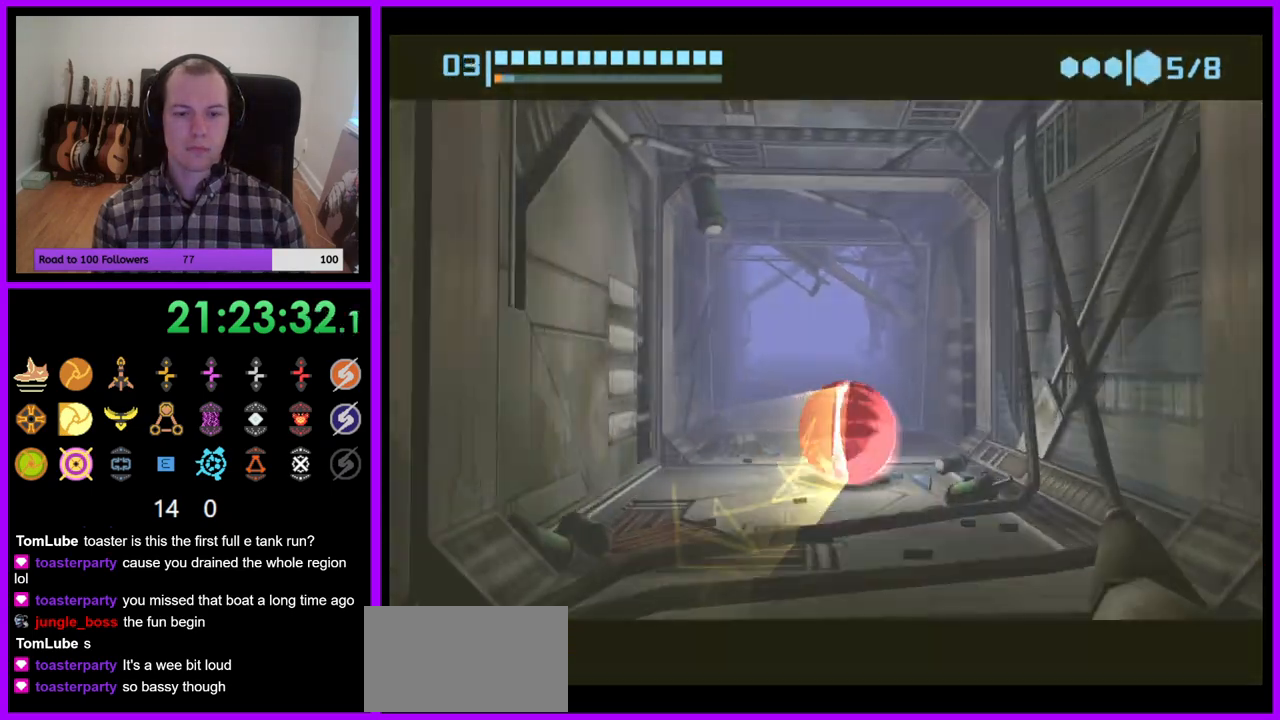
{"dt_ms": 500, "buttons": ["B"], "left_stick": "up-left", "right_stick": "center", "events": [[17, "B", "down"], [117, "left_stick", "up-left"], [250, "left_stick", "up"], [417, "left_stick", "up-left"]]}
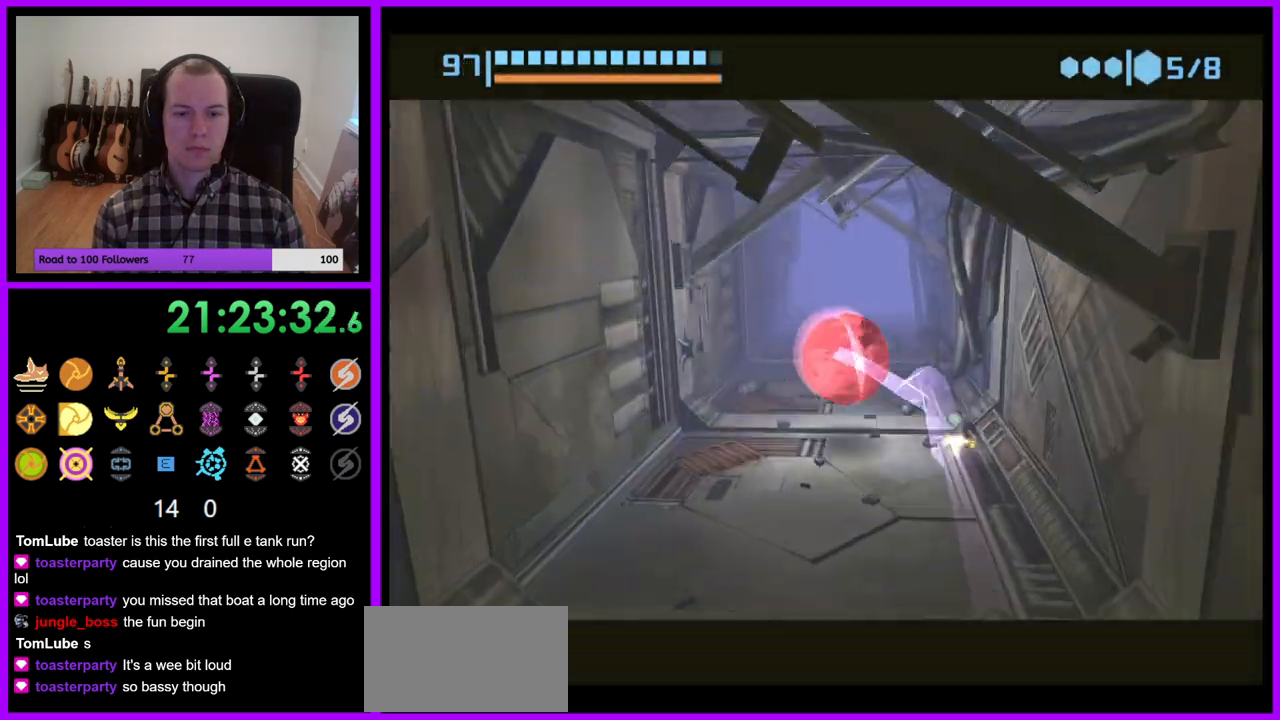
{"dt_ms": 500, "buttons": ["B"], "left_stick": "up-right", "right_stick": "center", "events": [[300, "left_stick", "up-right"]]}
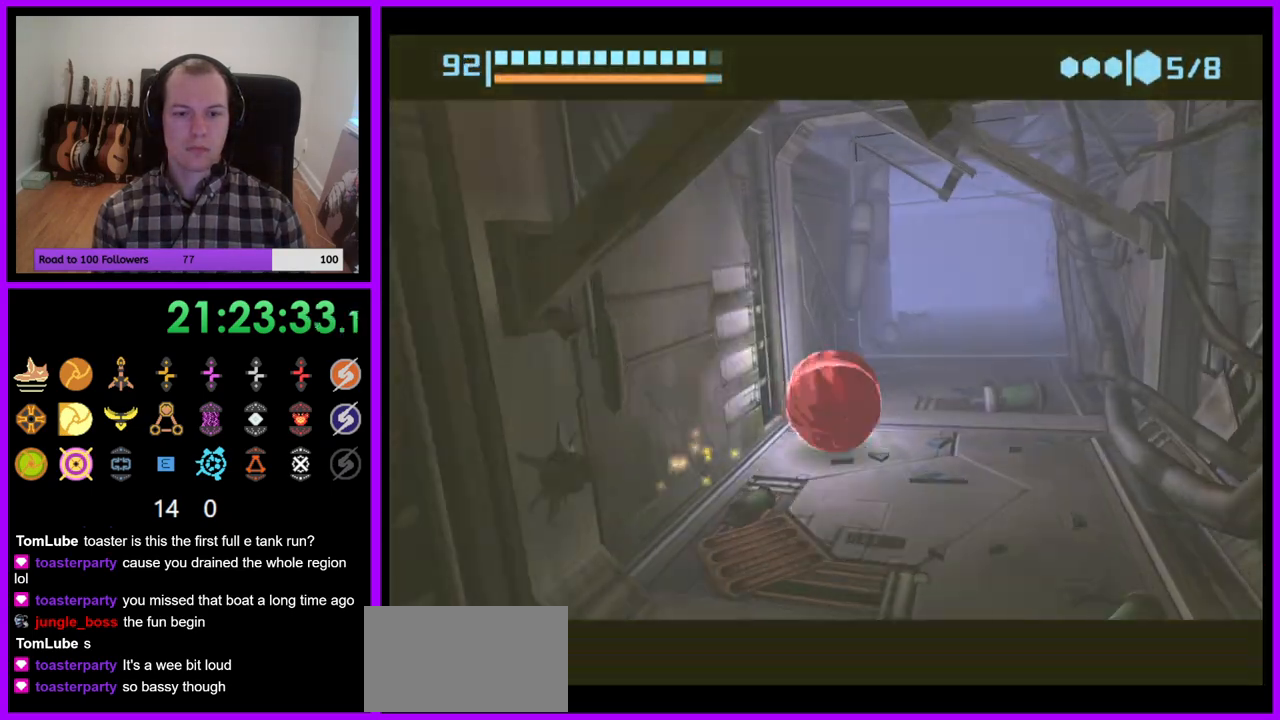
{"dt_ms": 500, "buttons": ["B"], "left_stick": "left", "right_stick": "center", "events": [[50, "B", "up"], [83, "left_stick", "up"], [133, "B", "down"], [467, "left_stick", "left"]]}
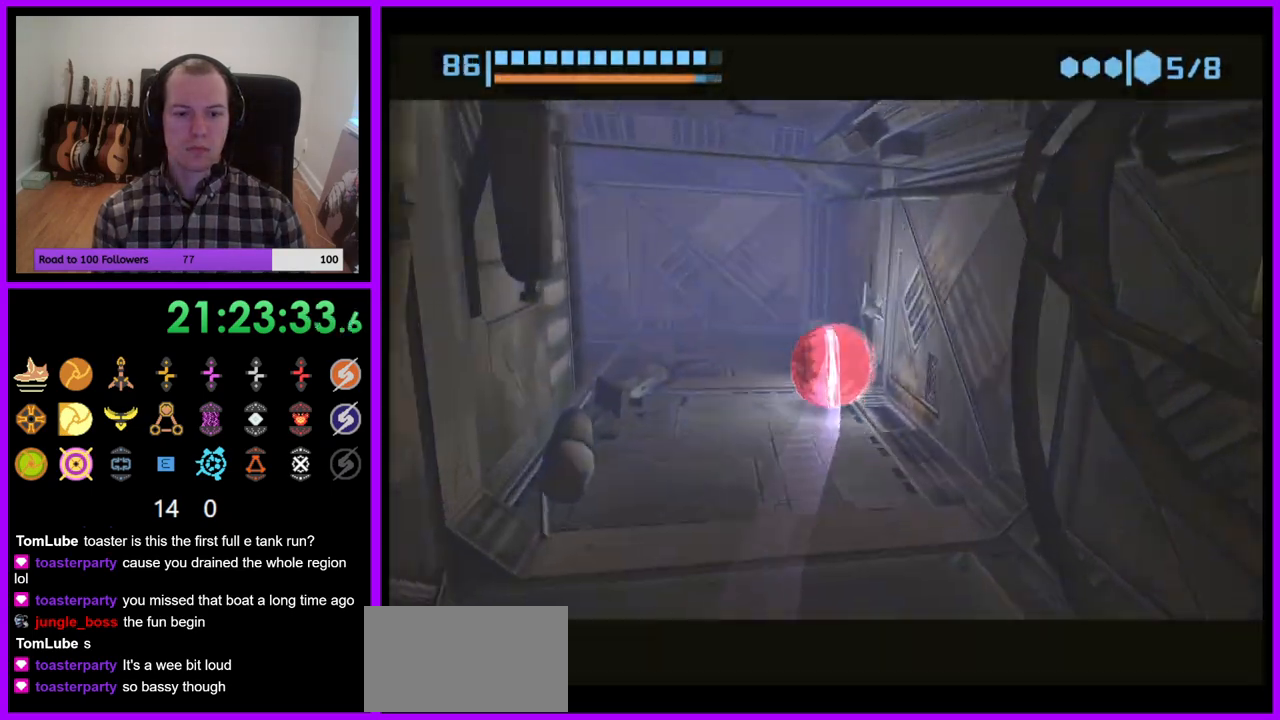
{"dt_ms": 500, "buttons": [], "left_stick": "left", "right_stick": "center", "events": [[250, "left_stick", "down-left"], [467, "B", "up"], [483, "left_stick", "left"]]}
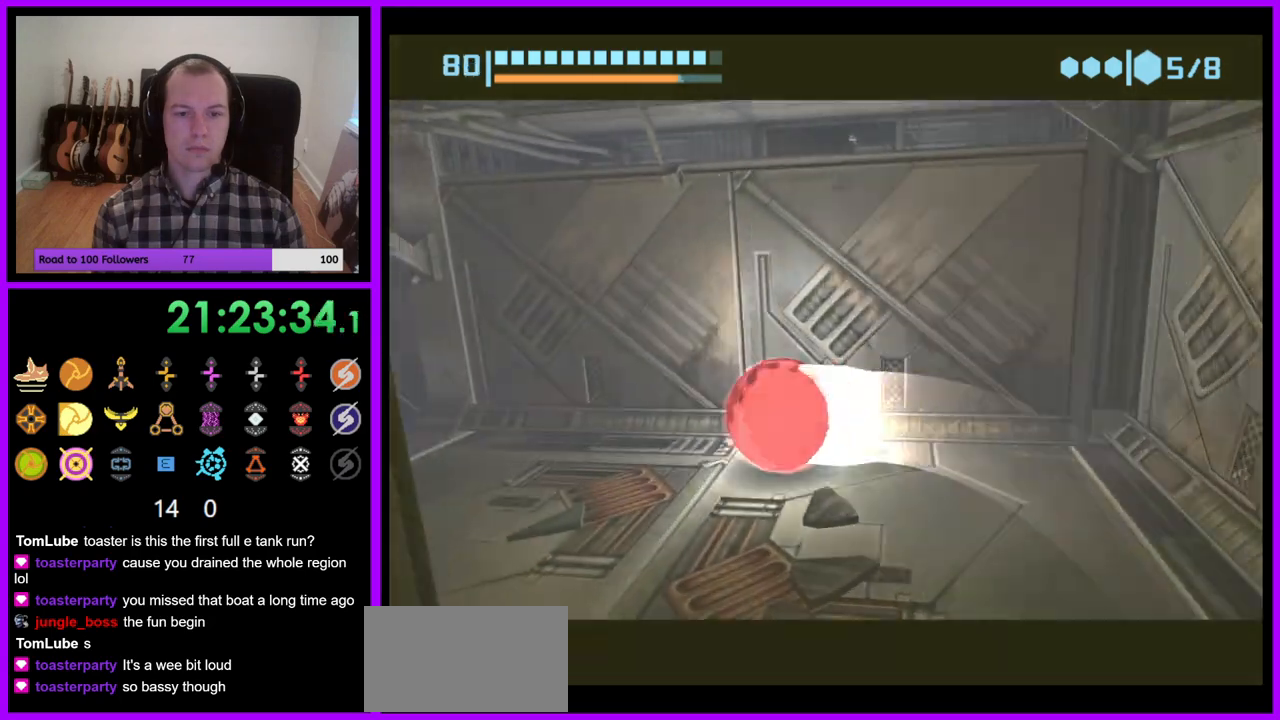
{"dt_ms": 500, "buttons": ["B"], "left_stick": "up", "right_stick": "center", "events": [[67, "B", "down"], [83, "left_stick", "up-left"], [250, "left_stick", "up"]]}
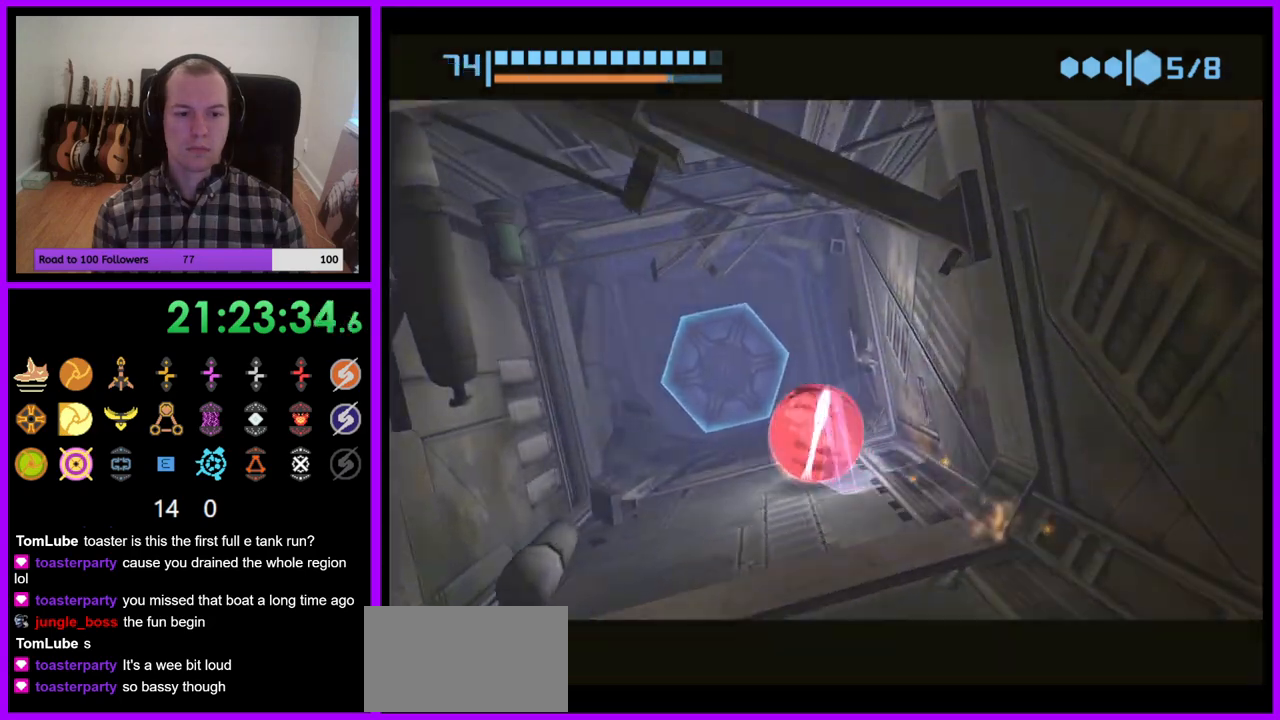
{"dt_ms": 500, "buttons": [], "left_stick": "up", "right_stick": "center", "events": [[117, "B", "up"], [333, "A", "down"], [450, "A", "up"]]}
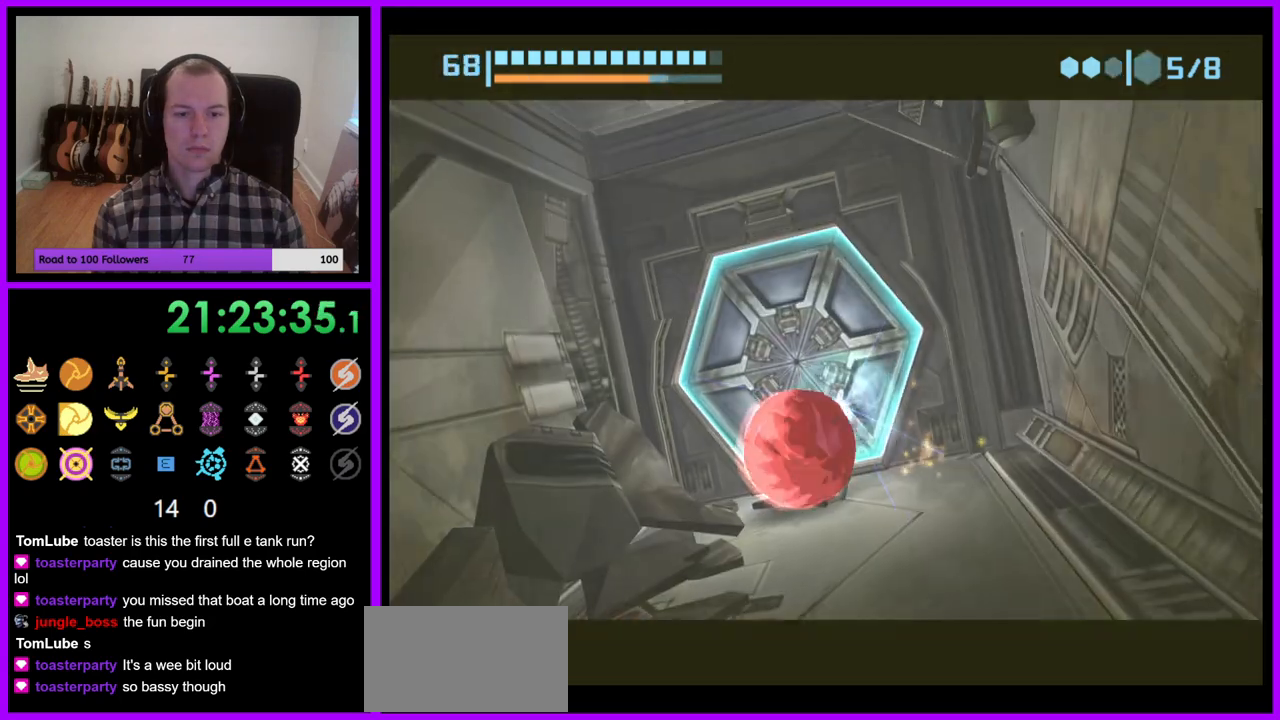
{"dt_ms": 500, "buttons": [], "left_stick": "center", "right_stick": "center", "events": [[33, "left_stick", "center"], [50, "A", "down"], [117, "A", "up"], [117, "left_stick", "down"], [233, "left_stick", "center"], [283, "X", "down"], [283, "left_stick", "up-right"], [383, "X", "up"], [450, "left_stick", "center"]]}
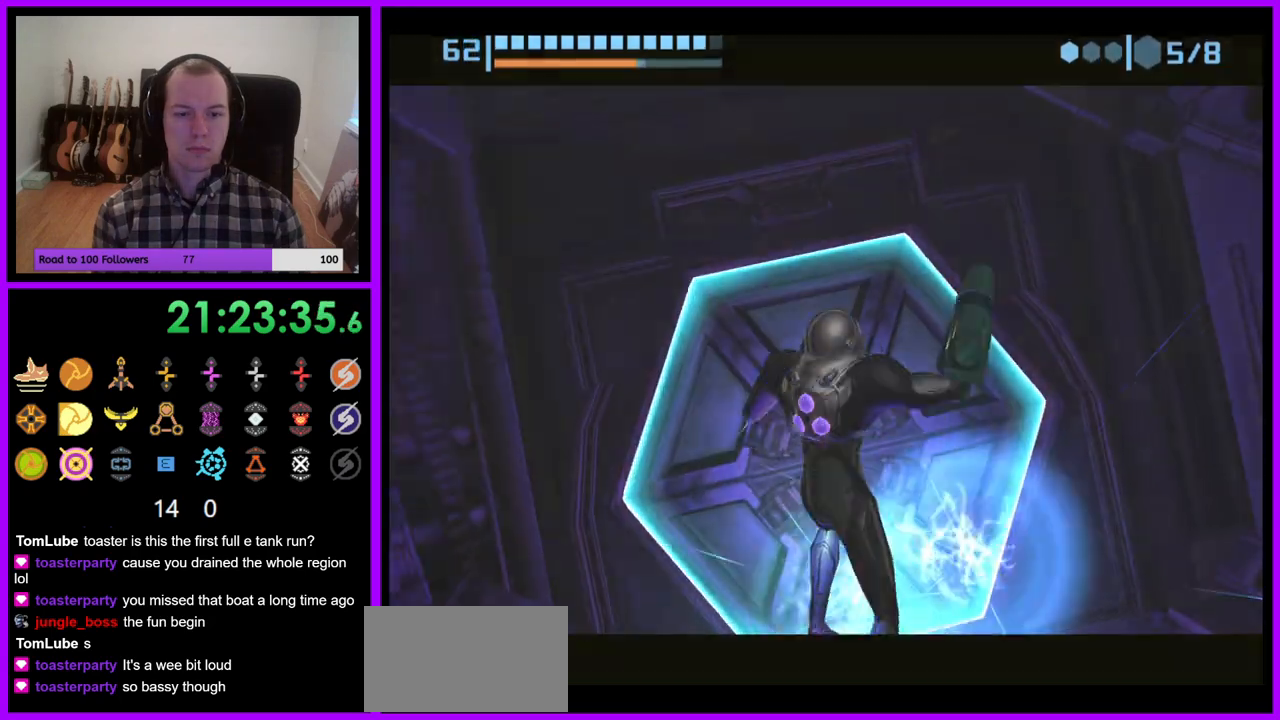
{"dt_ms": 500, "buttons": [], "left_stick": "up-left", "right_stick": "center", "events": [[417, "left_stick", "up-left"]]}
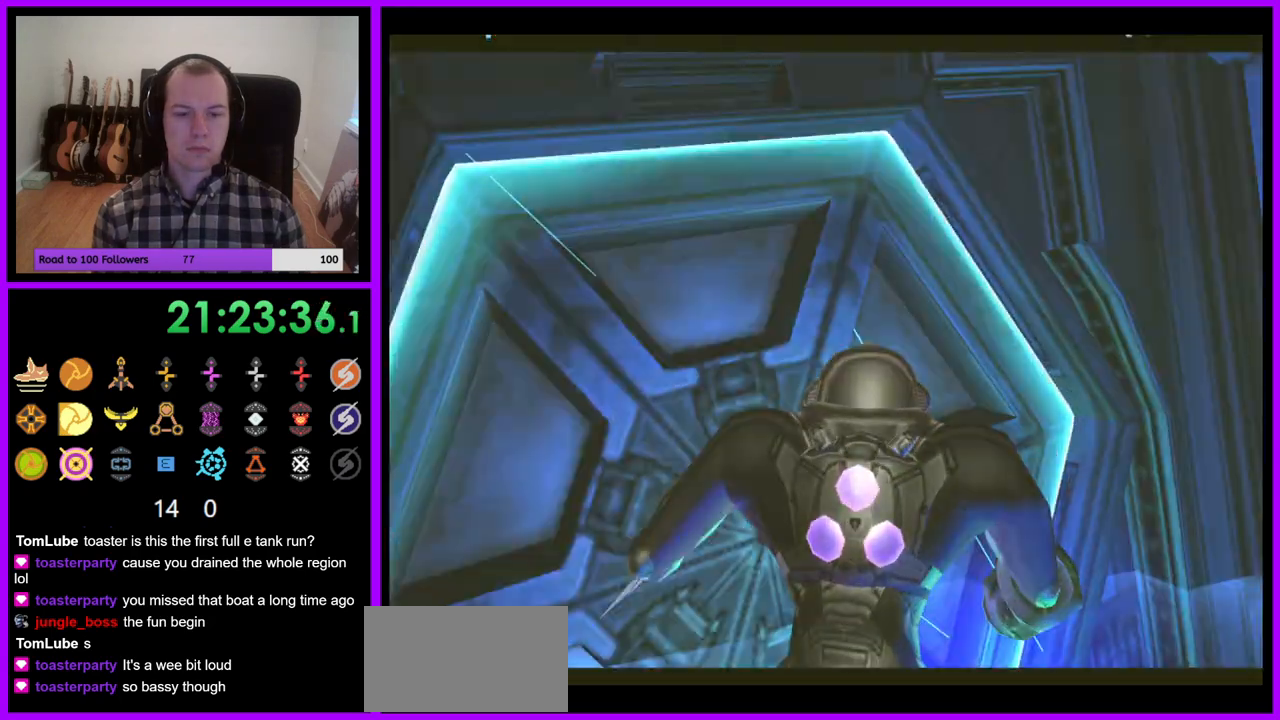
{"dt_ms": 500, "buttons": [], "left_stick": "left", "right_stick": "center", "events": [[67, "A", "down"], [167, "A", "up"], [333, "left_stick", "left"]]}
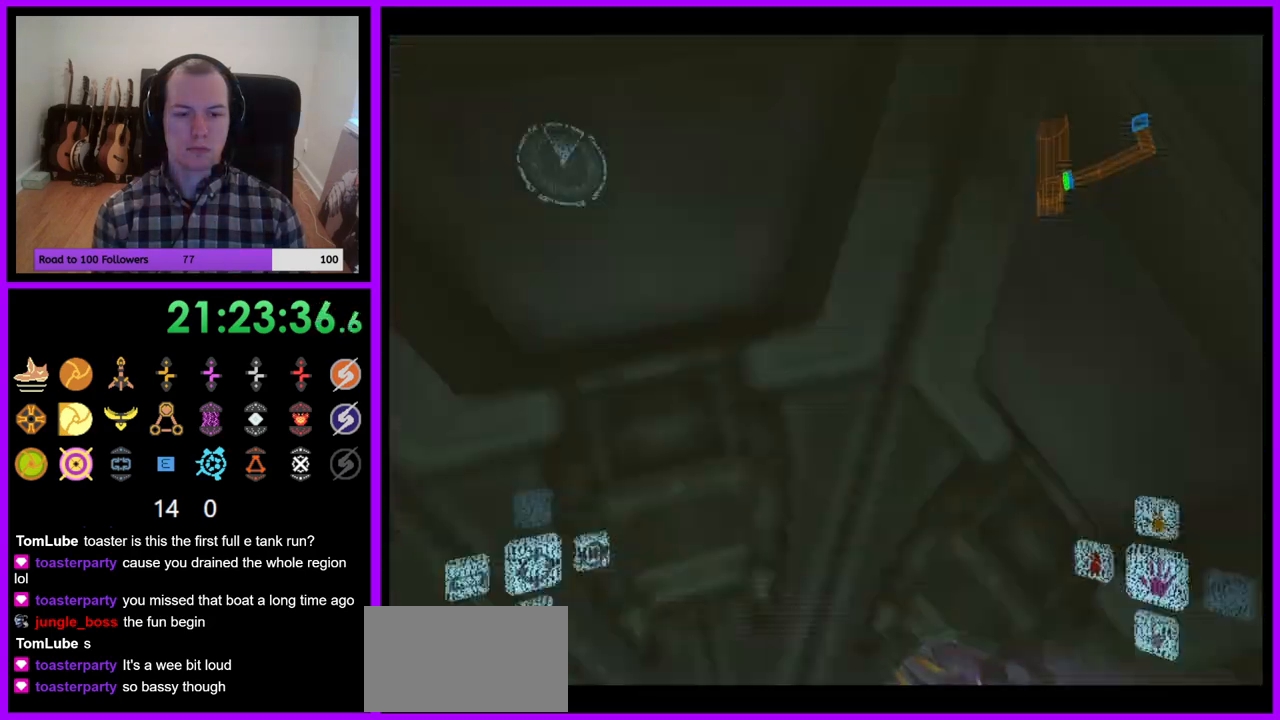
{"dt_ms": 500, "buttons": ["L1"], "left_stick": "down", "right_stick": "center", "events": [[100, "left_stick", "center"], [300, "L1", "down"], [400, "left_stick", "down"]]}
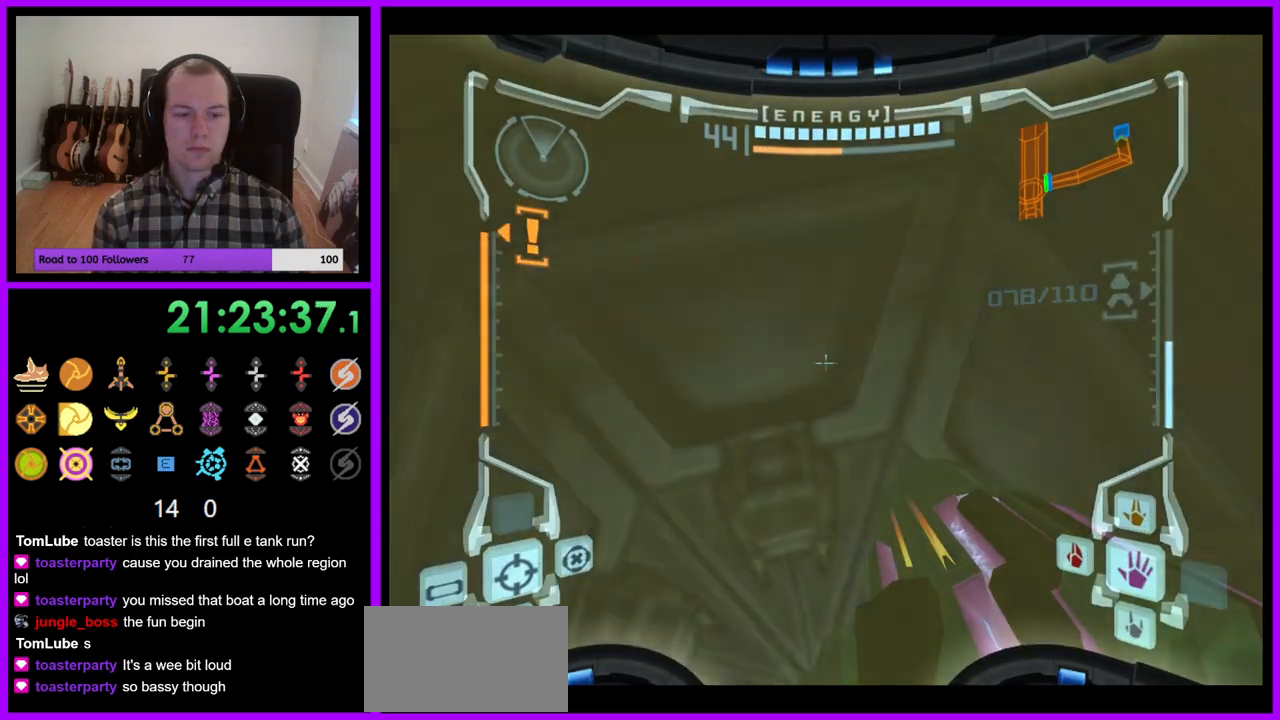
{"dt_ms": 500, "buttons": ["L1"], "left_stick": "center", "right_stick": "center", "events": [[33, "left_stick", "center"]]}
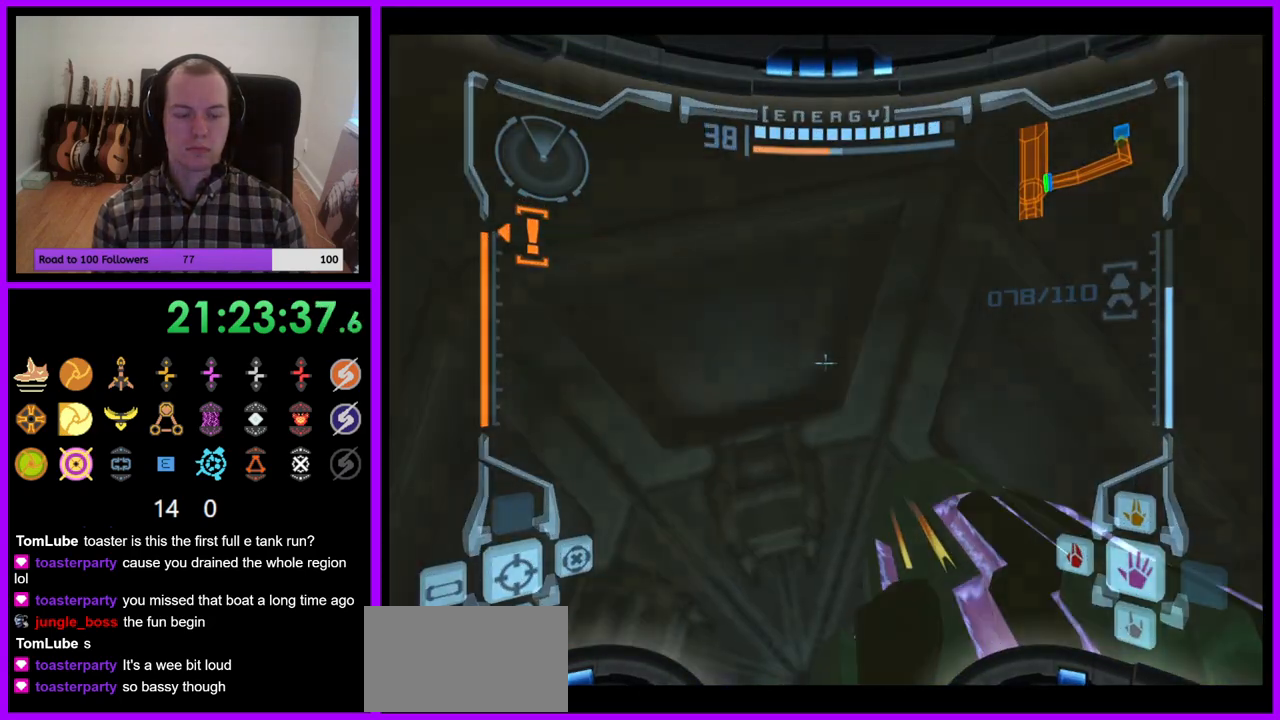
{"dt_ms": 500, "buttons": ["L1"], "left_stick": "center", "right_stick": "center", "events": [[250, "Y", "down"], [300, "Y", "up"]]}
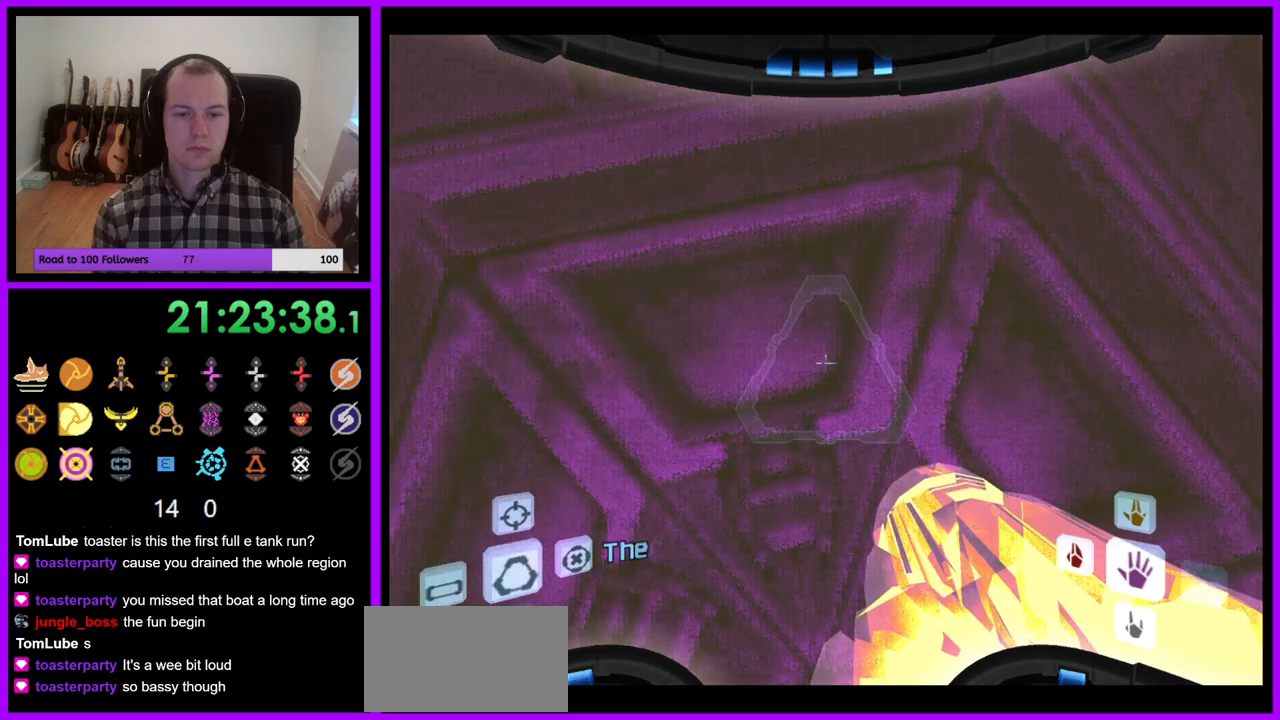
{"dt_ms": 500, "buttons": [], "left_stick": "center", "right_stick": "center", "events": [[133, "L1", "up"], [200, "left_stick", "up"], [417, "left_stick", "center"]]}
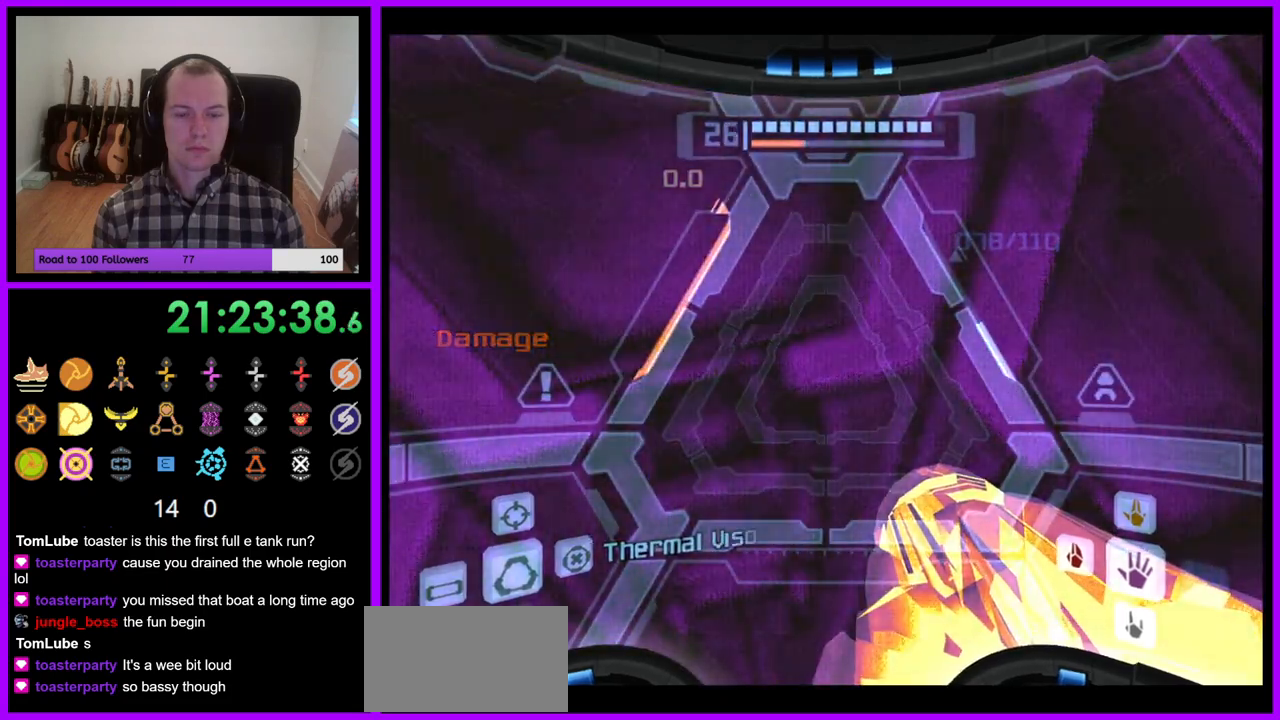
{"dt_ms": 500, "buttons": ["L1"], "left_stick": "center", "right_stick": "center", "events": [[17, "L1", "down"], [117, "left_stick", "down"], [233, "left_stick", "center"]]}
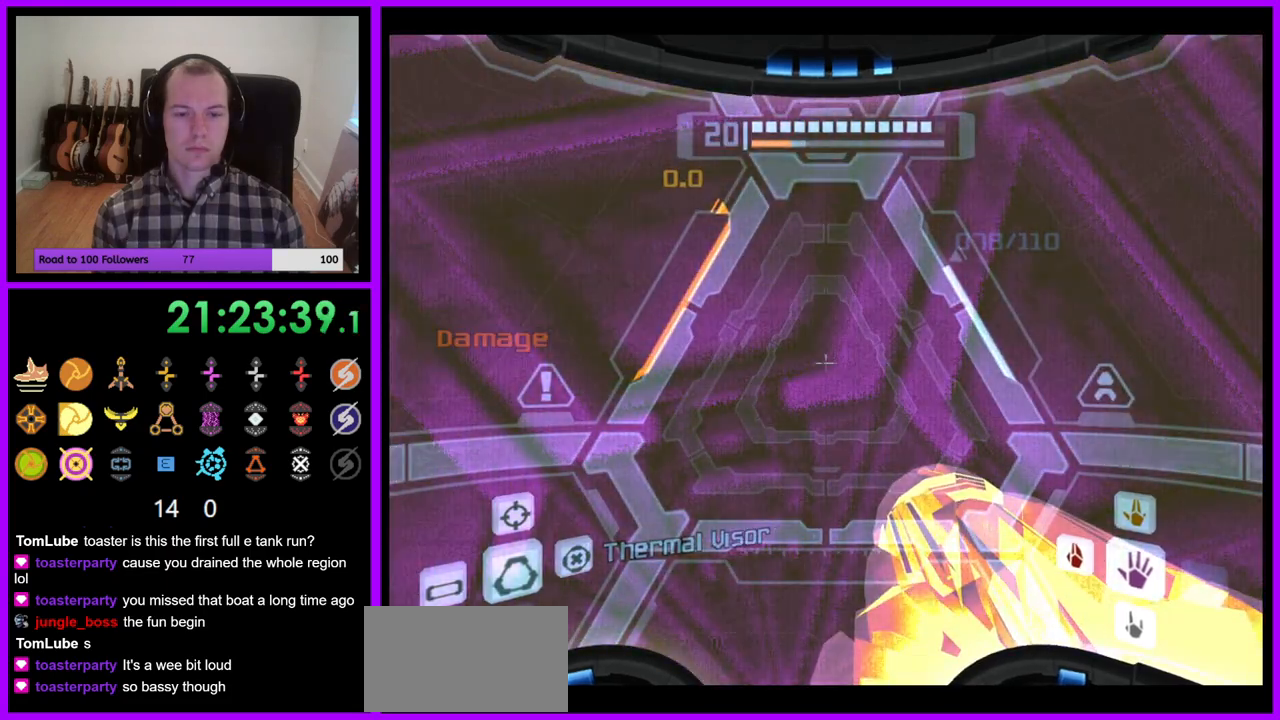
{"dt_ms": 500, "buttons": ["L1"], "left_stick": "center", "right_stick": "center", "events": []}
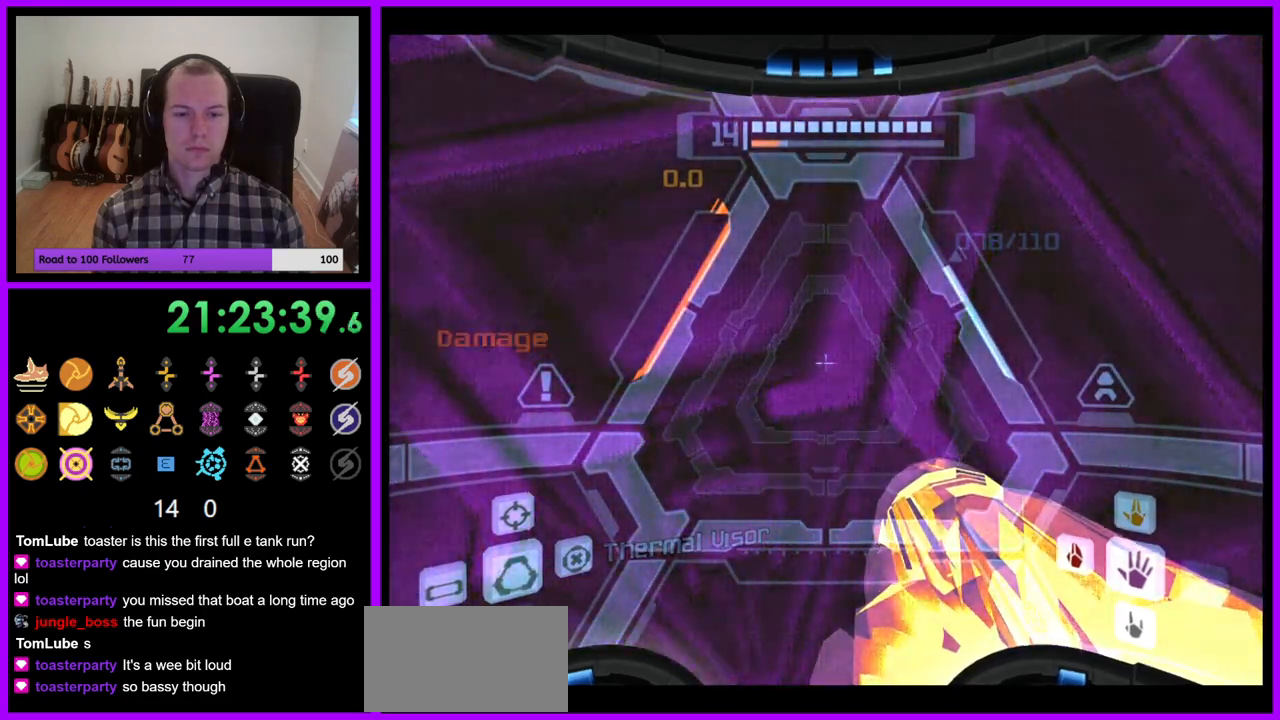
{"dt_ms": 1000, "buttons": ["L1"], "left_stick": "up-left", "right_stick": "center"}
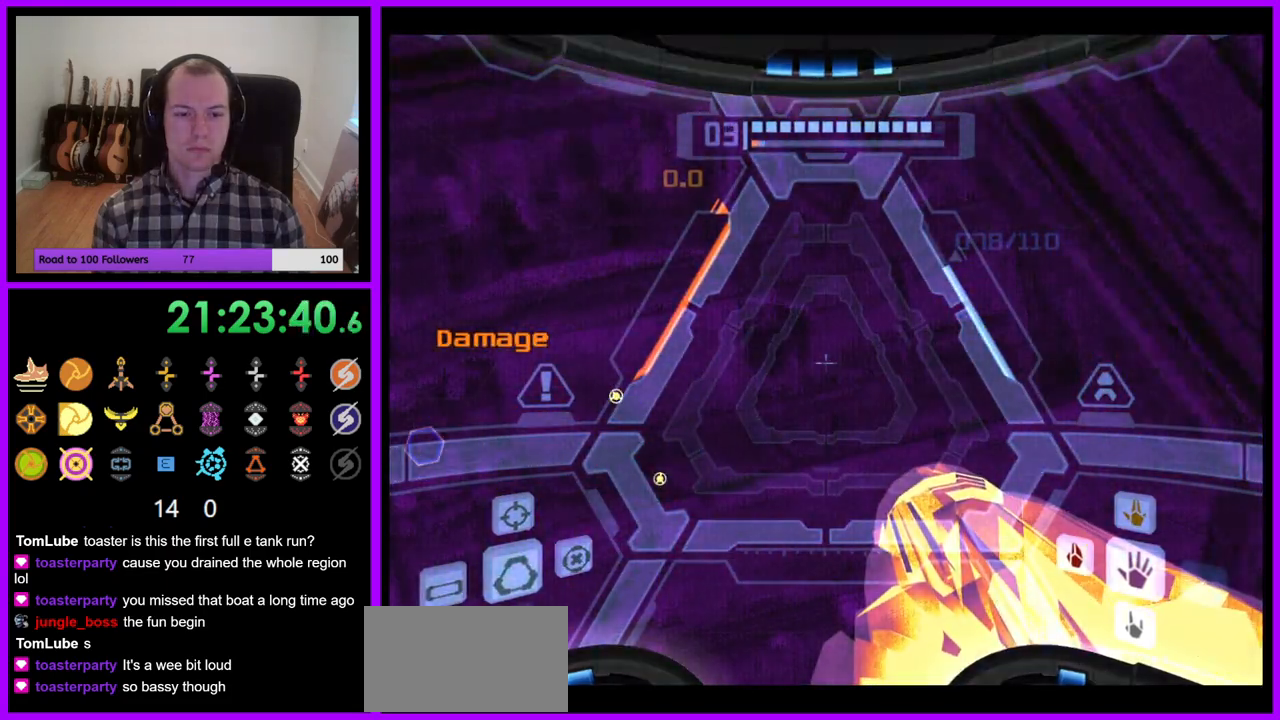
{"dt_ms": 1000, "buttons": [], "left_stick": "right", "right_stick": "center"}
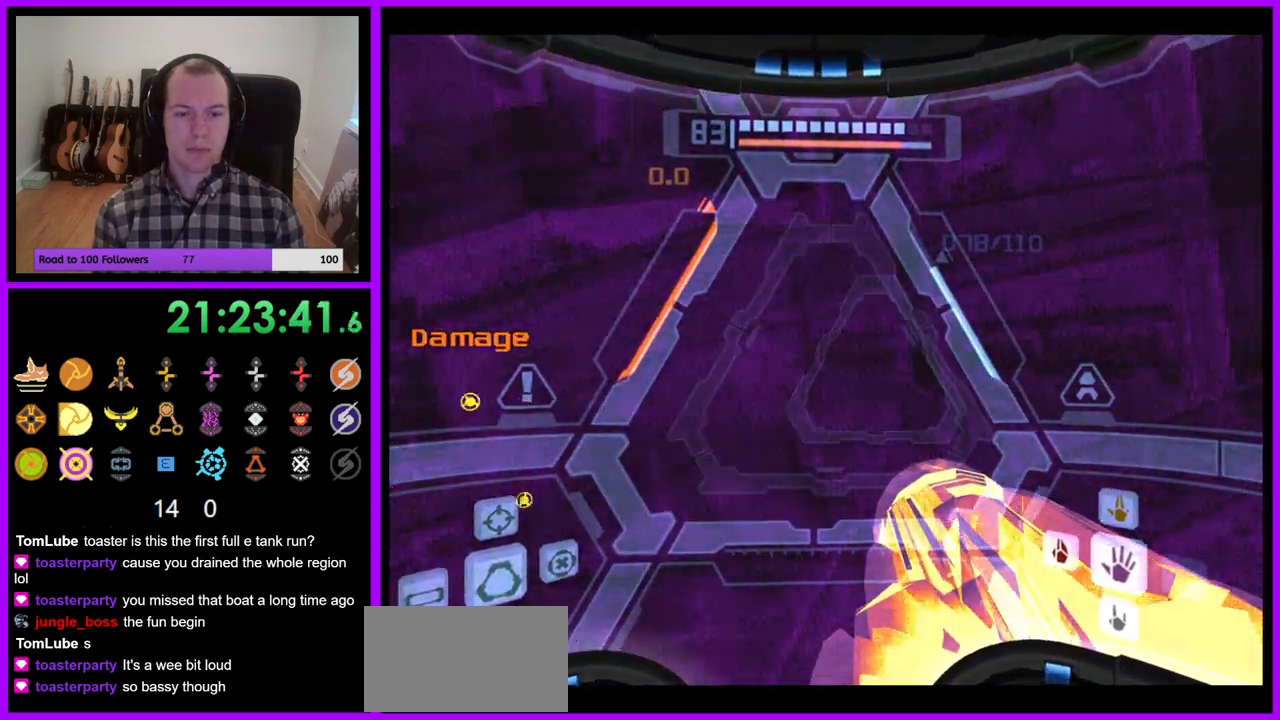
{"dt_ms": 500, "buttons": [], "left_stick": "right", "right_stick": "center", "events": [[200, "A", "down"], [400, "A", "up"]]}
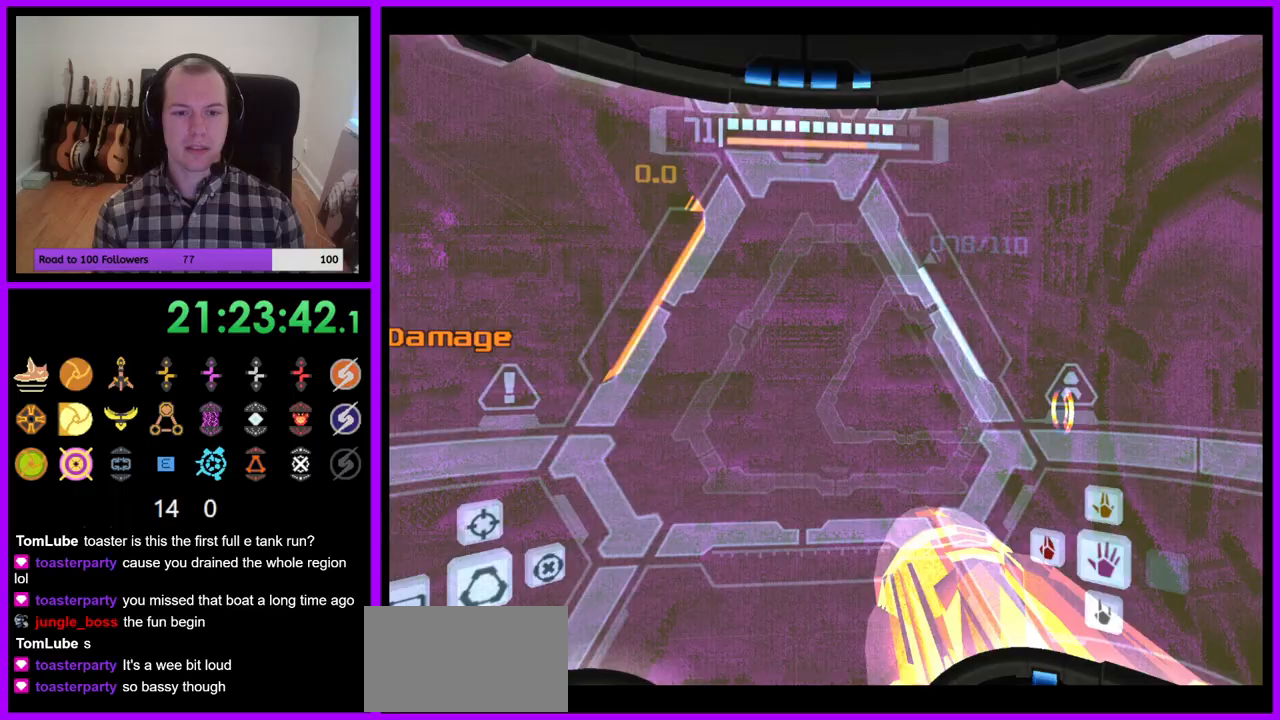
{"dt_ms": 500, "buttons": ["L1"], "left_stick": "left", "right_stick": "center", "events": [[167, "B", "down"], [267, "B", "up"], [267, "L1", "down"], [283, "left_stick", "left"]]}
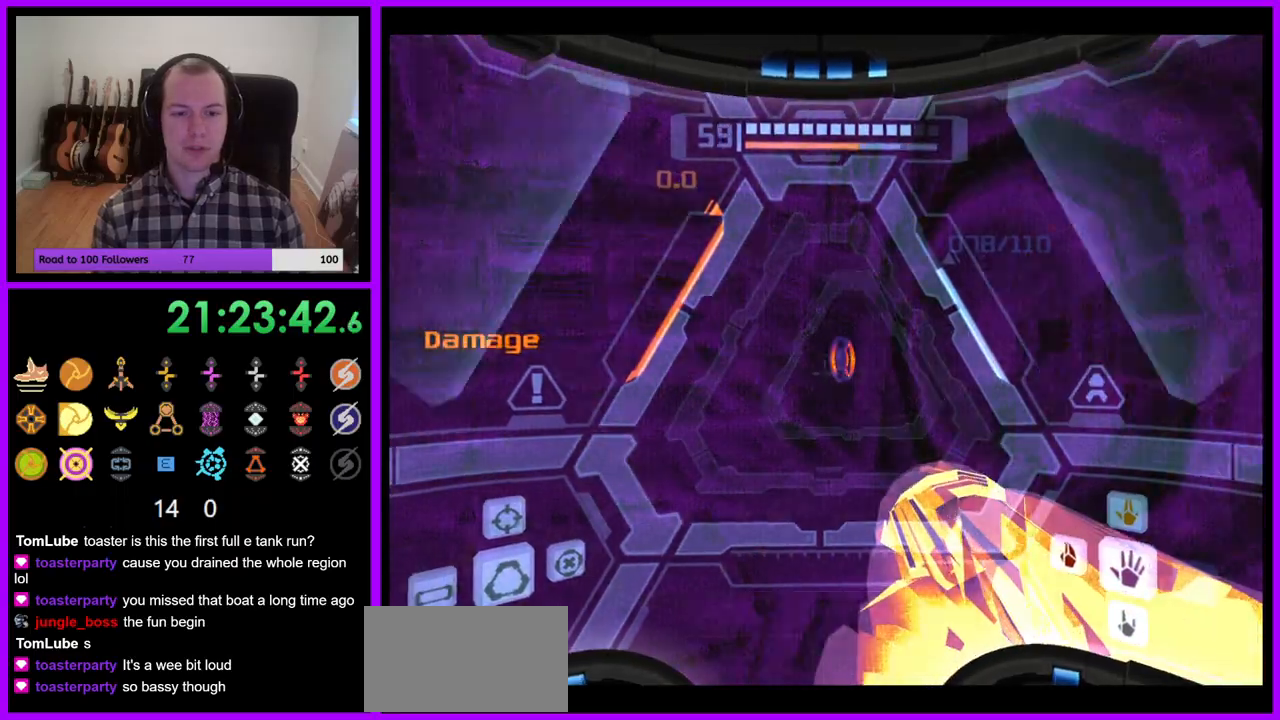
{"dt_ms": 500, "buttons": ["L1"], "left_stick": "down-left", "right_stick": "center"}